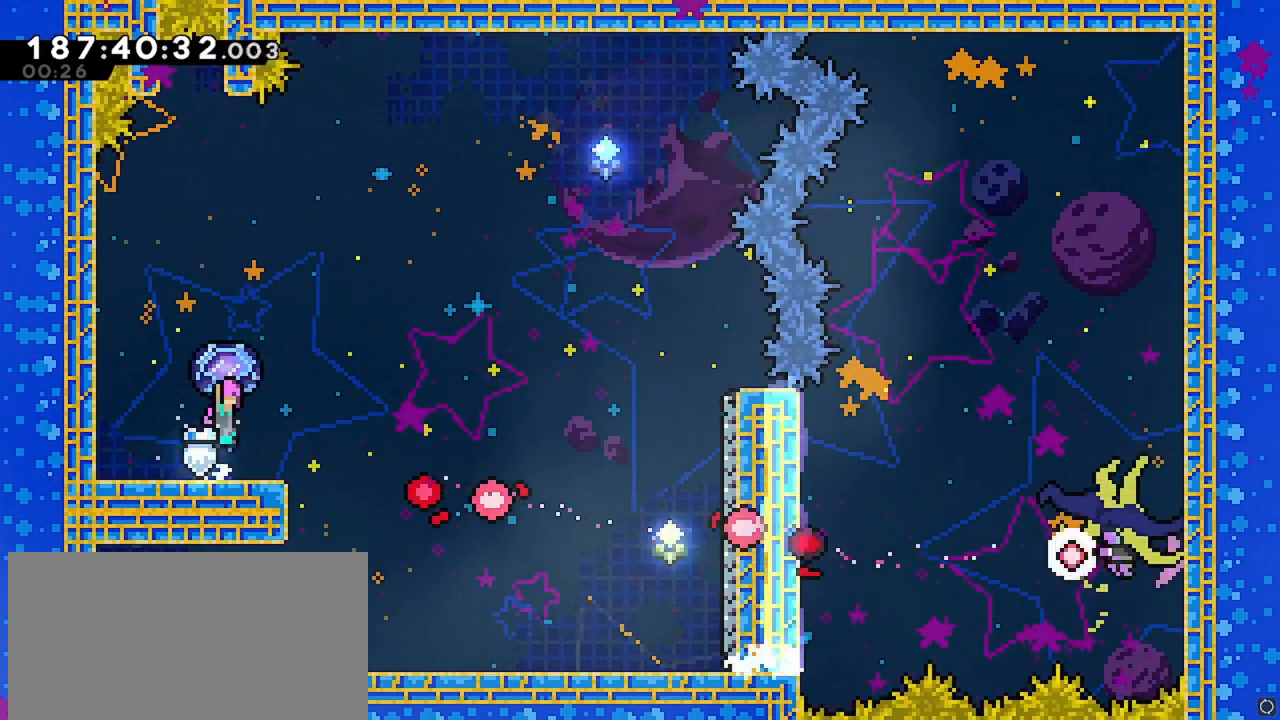
Gameplay with keyboard; each line is a JSON object with the keys held at the frame after it. "events" lists presses ("down") and releases ("up") of "dash", "demo", "down", "grab", "jump", "jump2", "left", "menu", "right" and "up" between this image and that frame as [ms after this image, input, new state], when the widget could be followed in between. No other keys are recorded. Mouse input is not recorded. Key names are as the overlay labels them; some are game actions (e.g. jump) rather than physical keys.
{"keys": ["dash", "right", "up"], "events": [[17, "jump", "down"], [150, "grab", "up"], [200, "jump", "up"], [250, "dash", "down"], [383, "dash", "up"], [433, "up", "down"], [483, "dash", "down"]]}
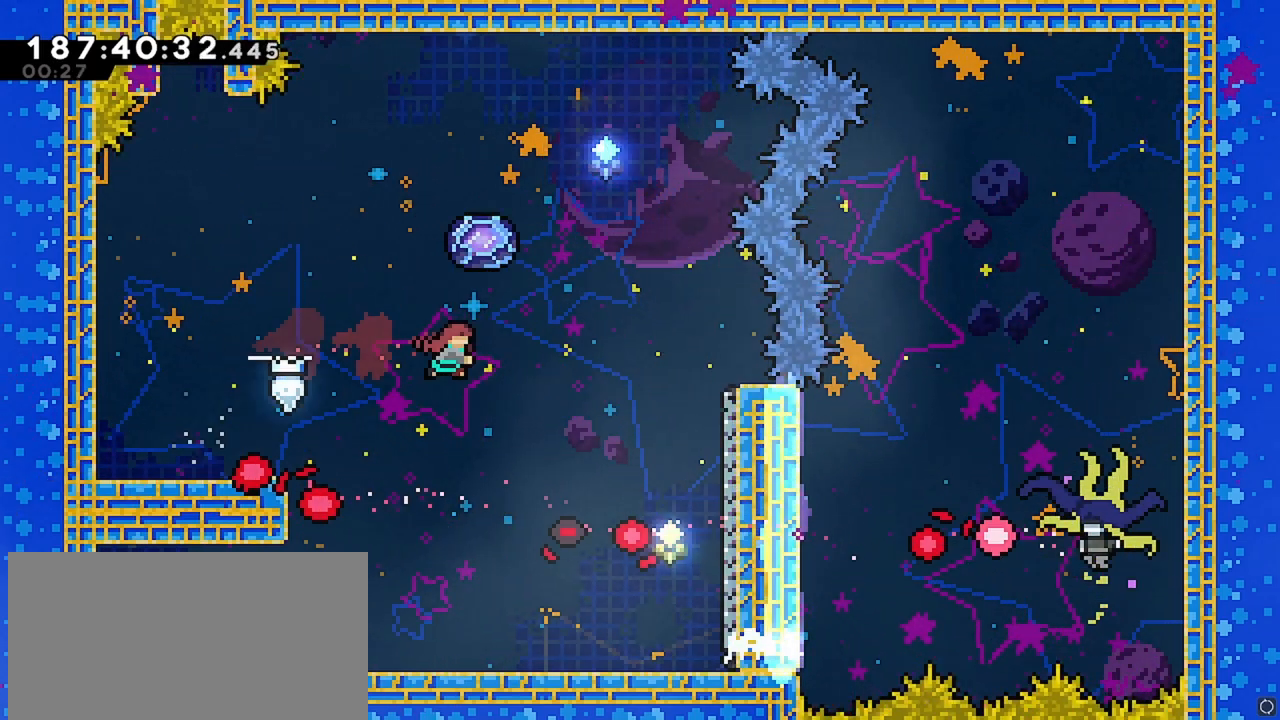
{"keys": ["grab", "right"], "events": [[83, "grab", "down"], [117, "dash", "up"], [317, "up", "up"]]}
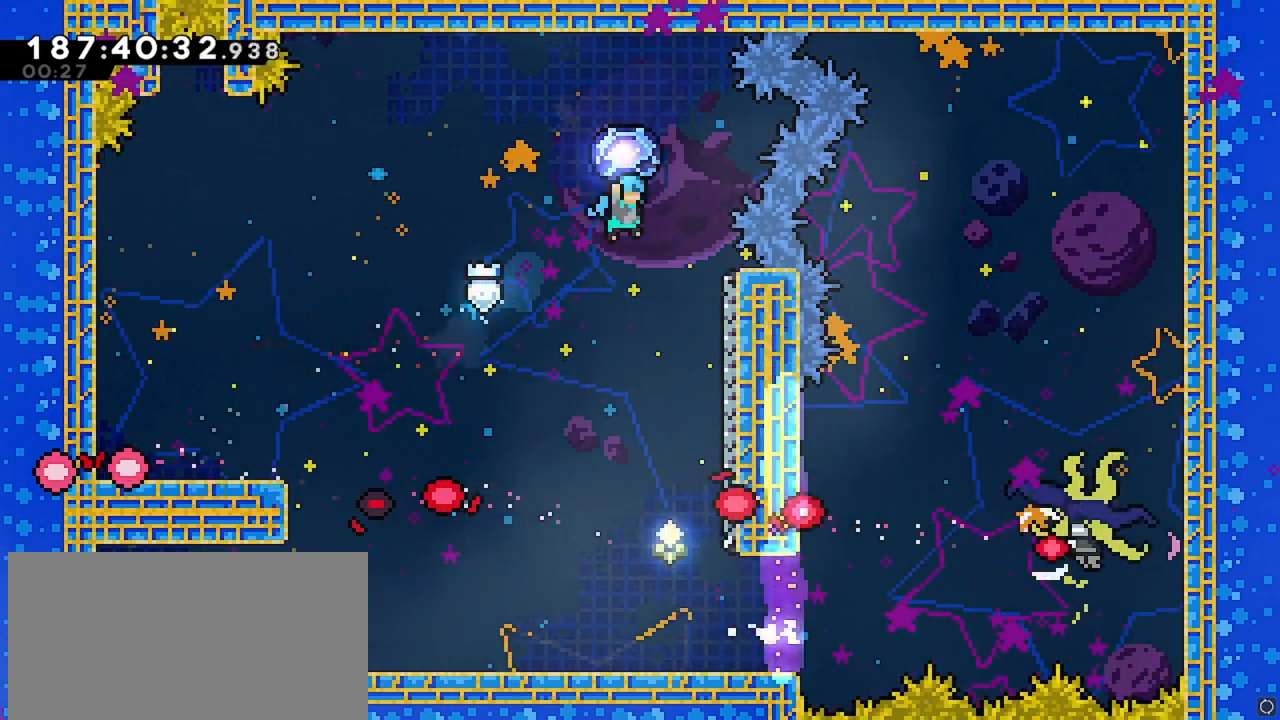
{"keys": ["grab"], "events": [[133, "right", "up"]]}
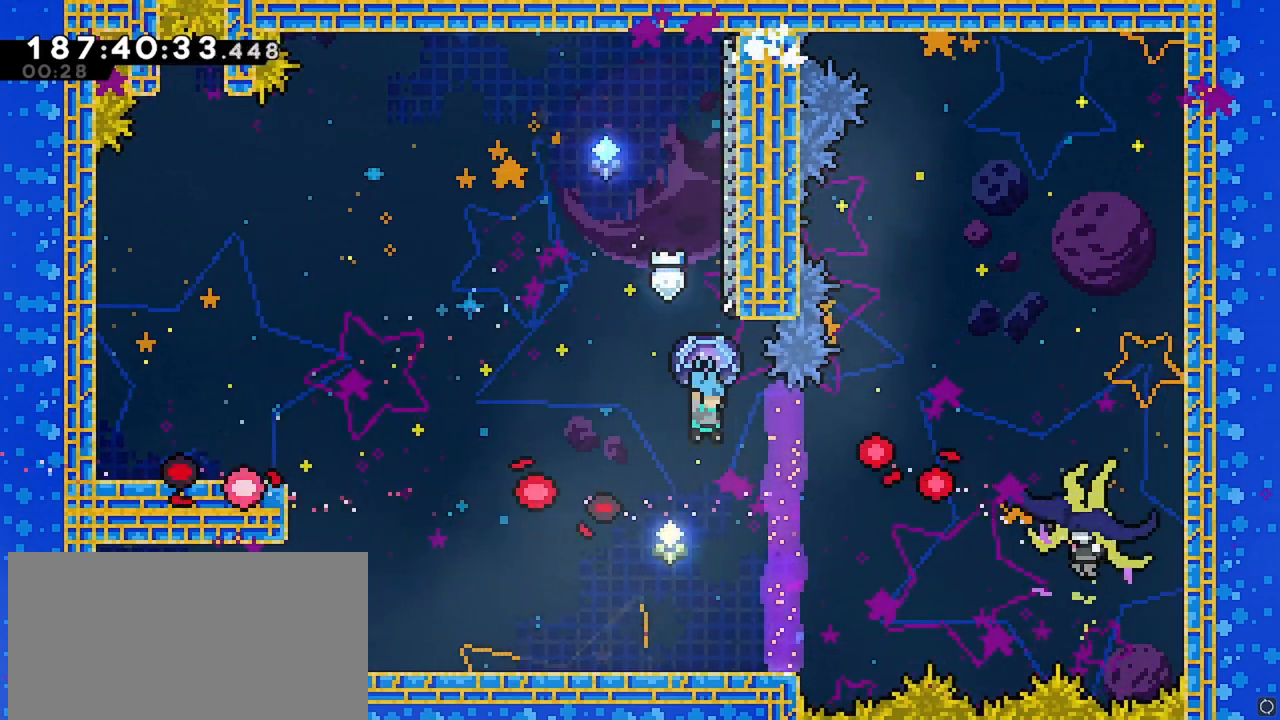
{"keys": ["grab"], "events": []}
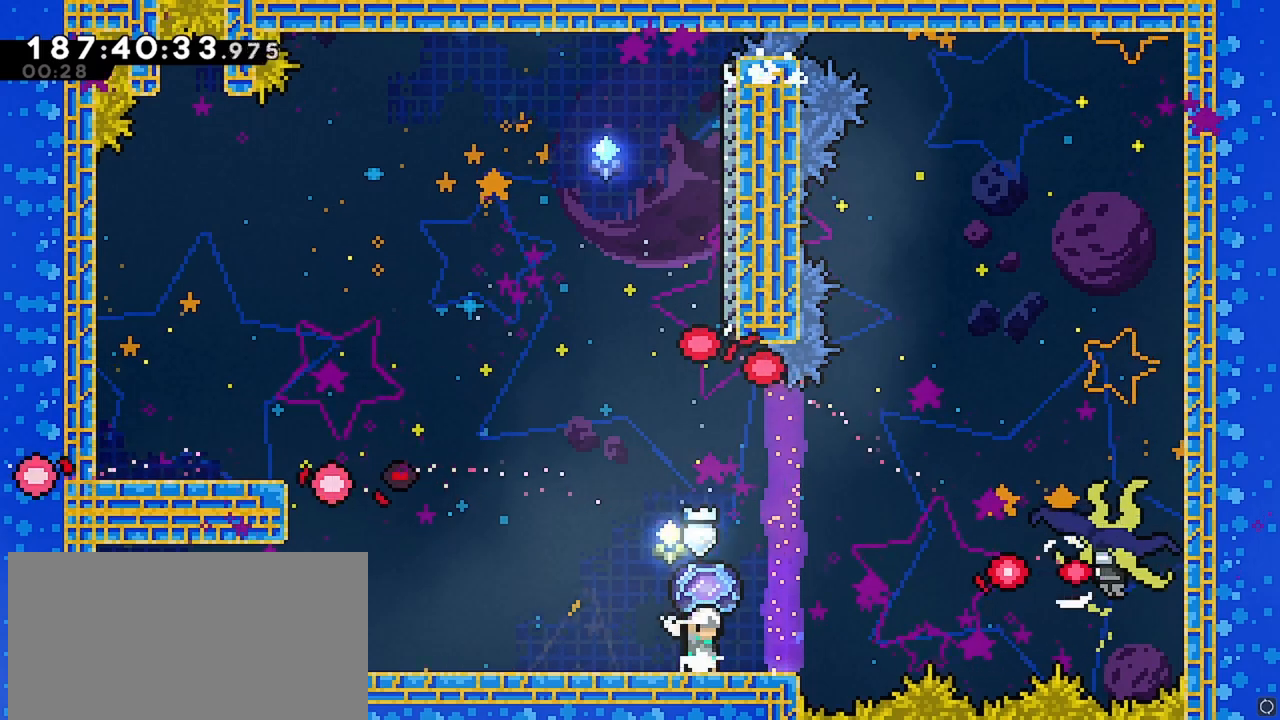
{"keys": ["dash", "up"], "events": [[217, "jump", "down"], [400, "grab", "up"], [400, "up", "down"], [450, "jump", "up"], [500, "dash", "down"]]}
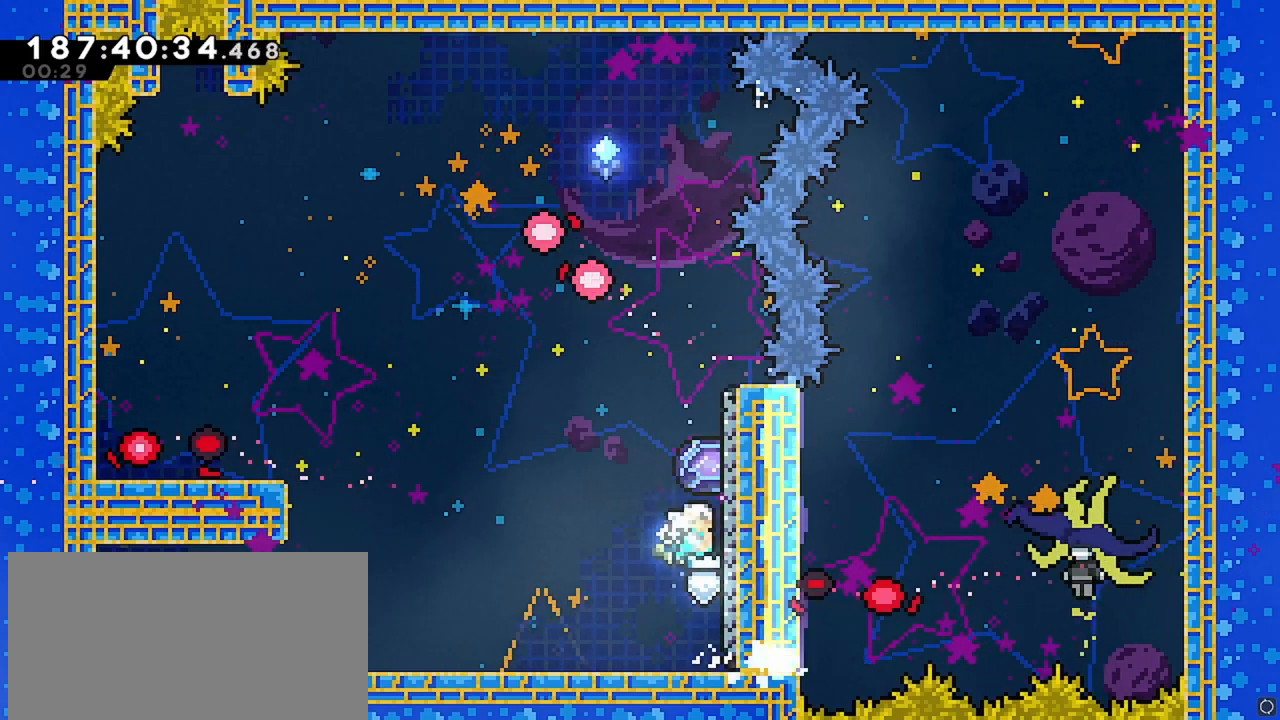
{"keys": [], "events": [[100, "grab", "down"], [183, "dash", "up"], [333, "up", "up"], [467, "grab", "up"]]}
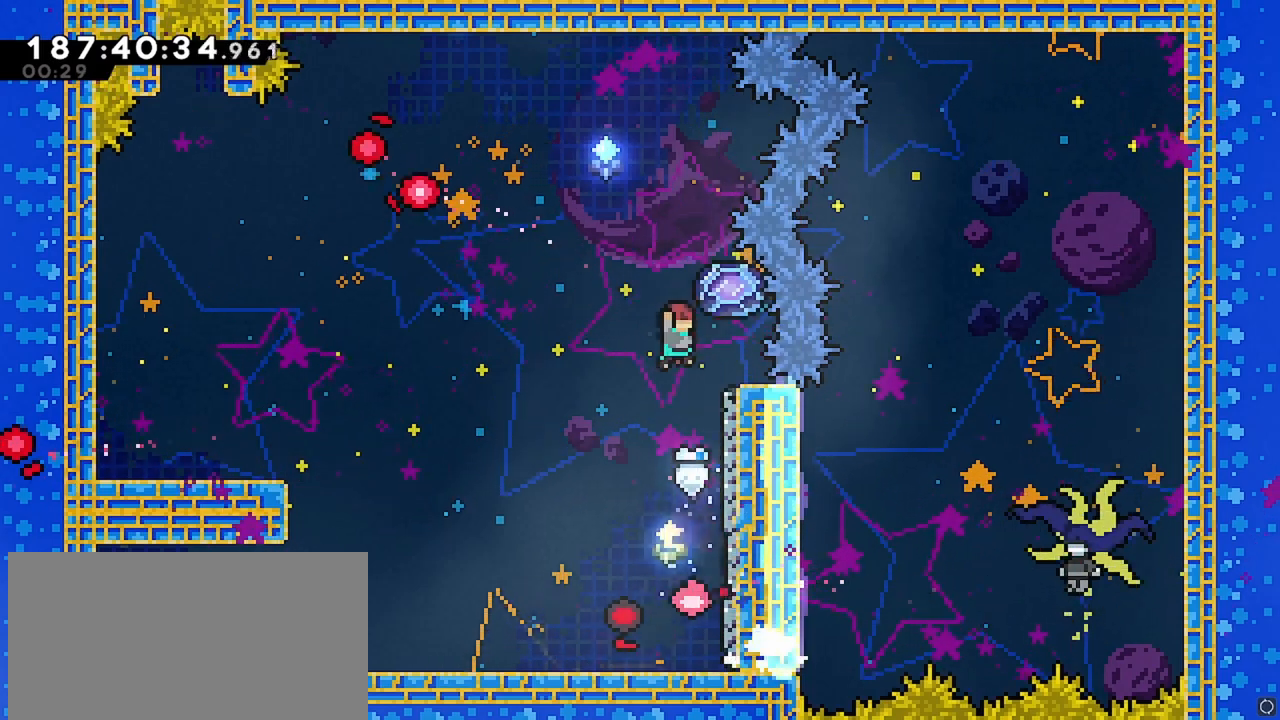
{"keys": [], "events": []}
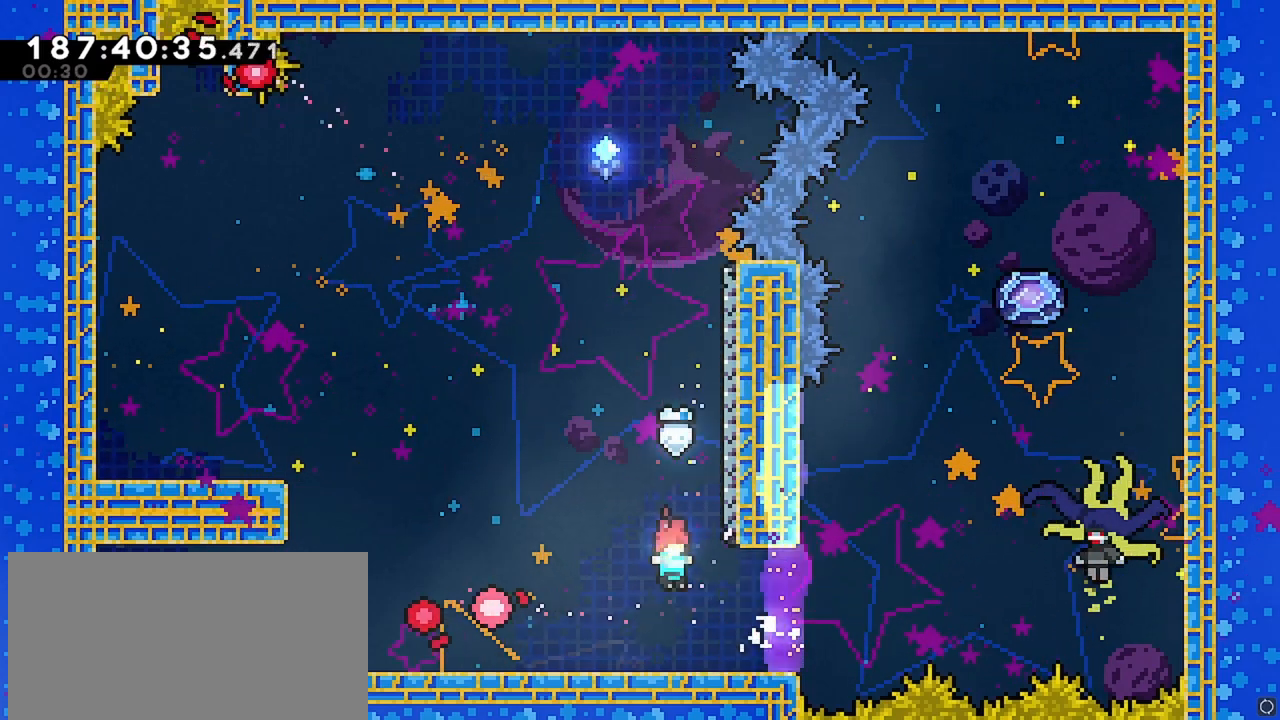
{"keys": [], "events": []}
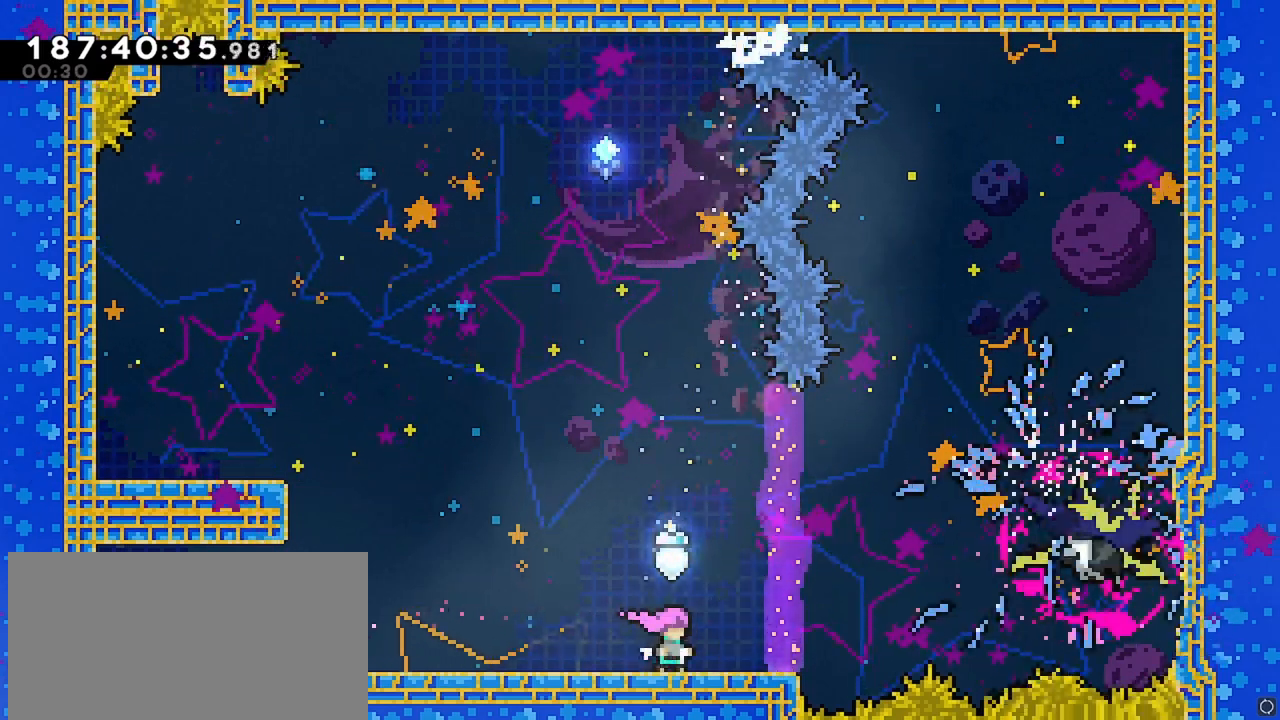
{"keys": ["jump", "right"], "events": [[100, "right", "down"], [133, "dash", "down"], [333, "jump", "down"], [367, "dash", "up"]]}
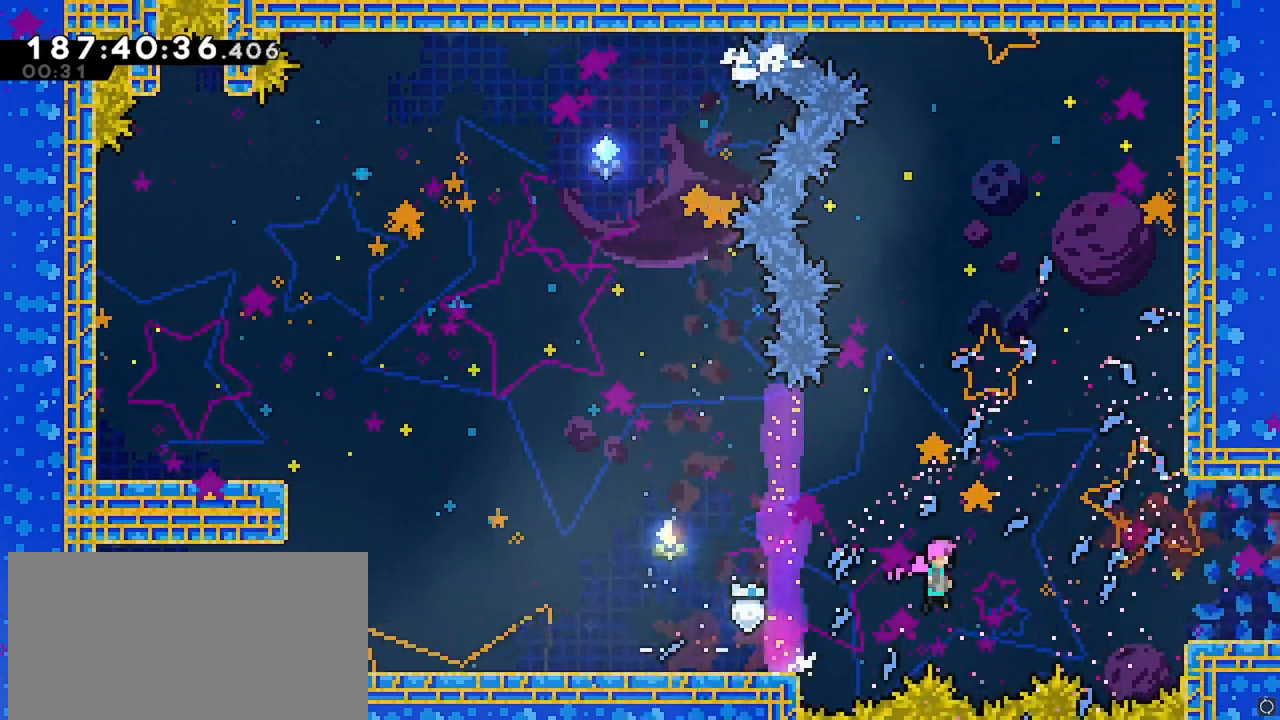
{"keys": ["right"], "events": [[67, "dash", "down"], [100, "jump", "up"], [200, "dash", "up"]]}
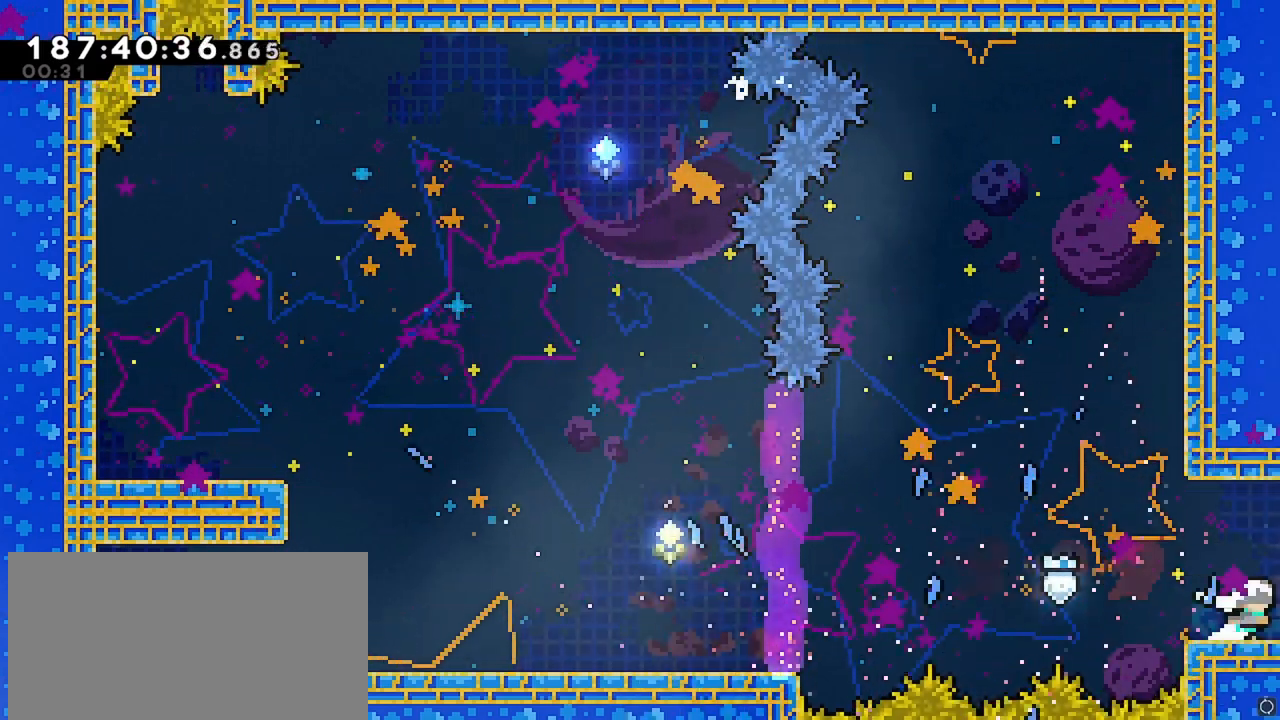
{"keys": ["right"], "events": []}
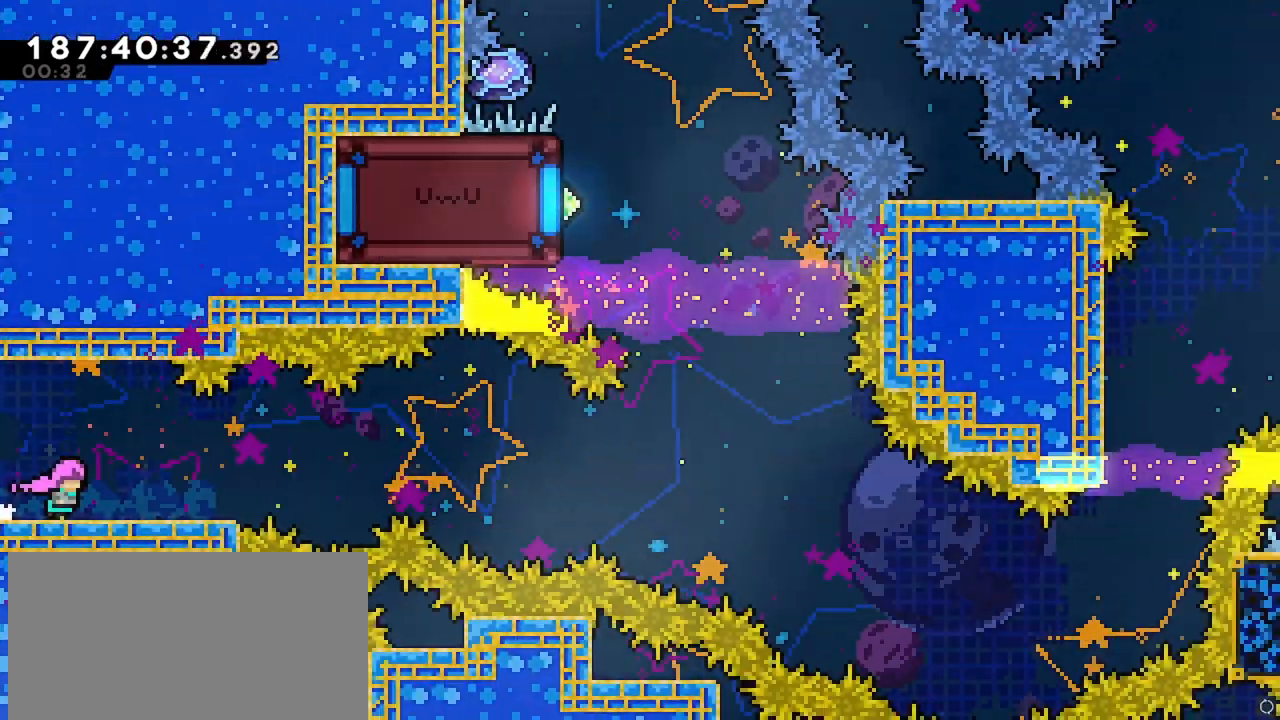
{"keys": ["jump", "right"], "events": [[183, "down", "down"], [233, "dash", "down"], [417, "jump", "down"], [467, "dash", "up"], [467, "down", "up"]]}
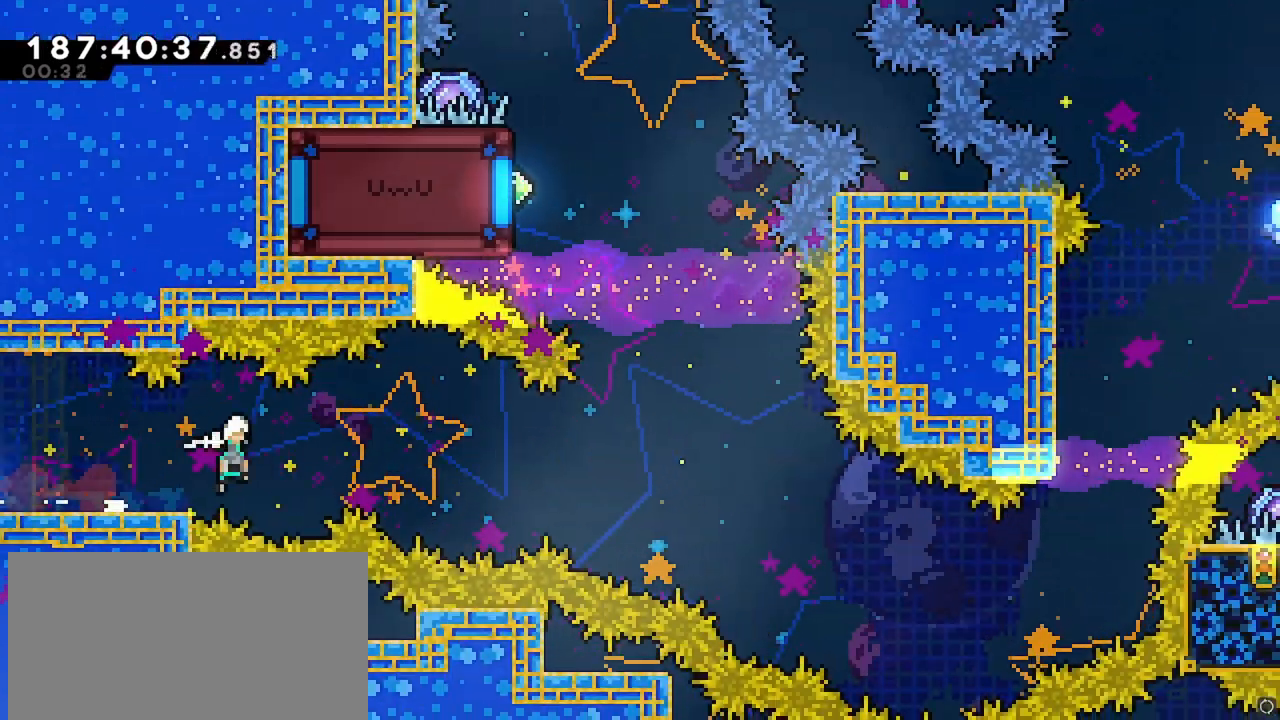
{"keys": ["dash", "up"], "events": [[300, "right", "up"], [350, "jump", "up"], [350, "up", "down"], [383, "dash", "down"]]}
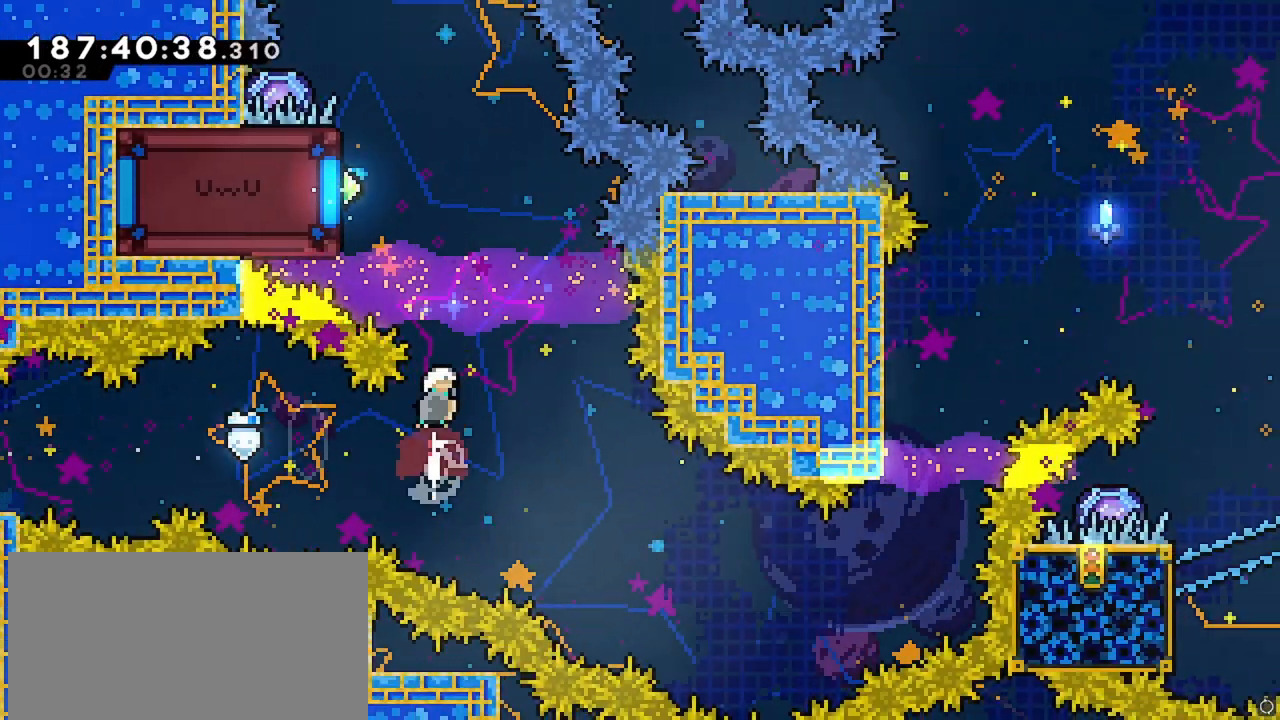
{"keys": ["right"], "events": [[83, "dash", "up"], [117, "dash", "down"], [117, "left", "down"], [217, "grab", "down"], [267, "dash", "up"], [267, "up", "up"], [317, "grab", "up"], [317, "left", "up"], [317, "right", "down"]]}
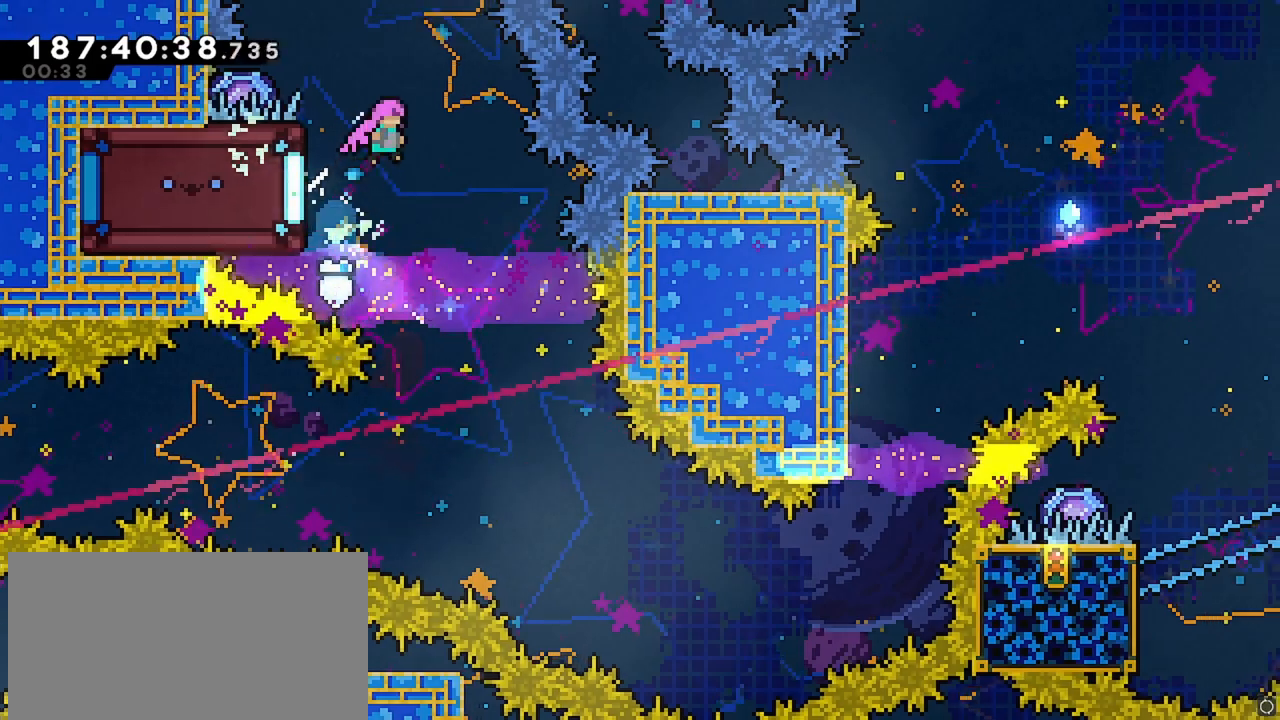
{"keys": ["right"], "events": [[133, "right", "up"], [333, "right", "down"]]}
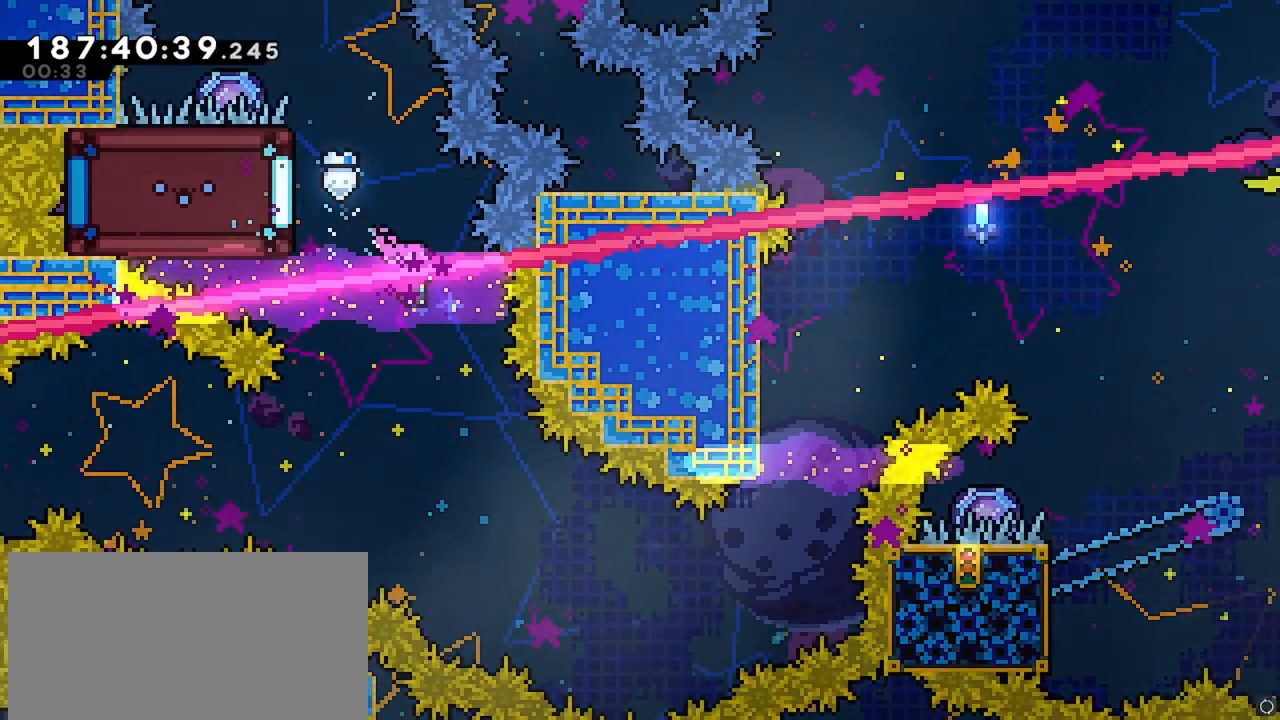
{"keys": ["dash", "right"], "events": [[433, "dash", "down"]]}
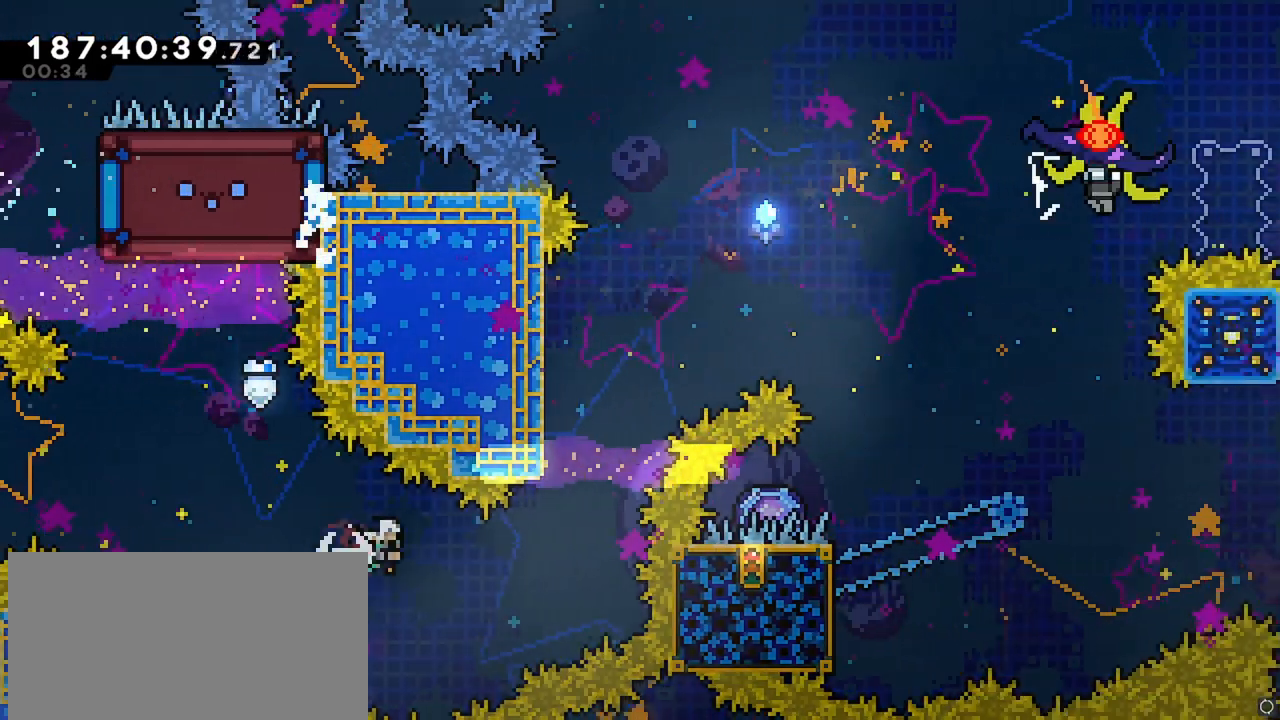
{"keys": ["grab", "jump", "right"], "events": [[117, "dash", "up"], [217, "dash", "down"], [217, "right", "up"], [217, "up", "down"], [400, "jump", "down"], [450, "right", "down"], [450, "up", "up"], [500, "dash", "up"], [500, "grab", "down"]]}
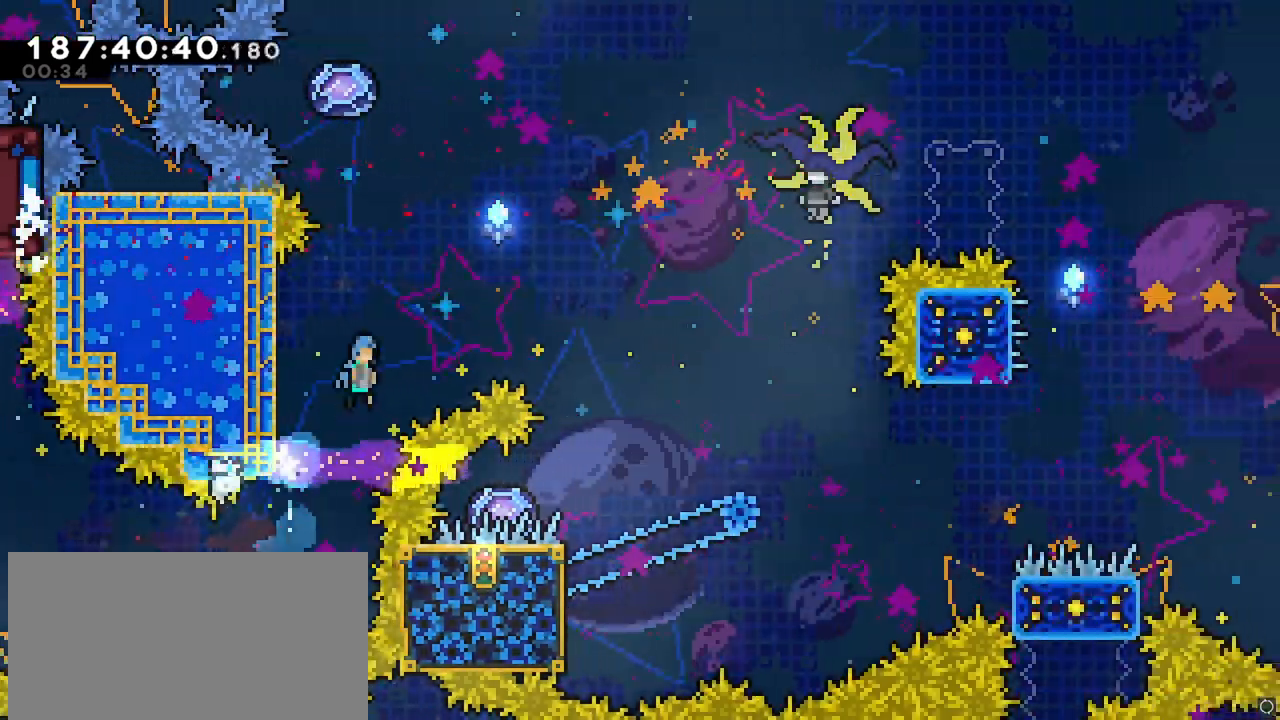
{"keys": ["grab", "jump", "right"], "events": []}
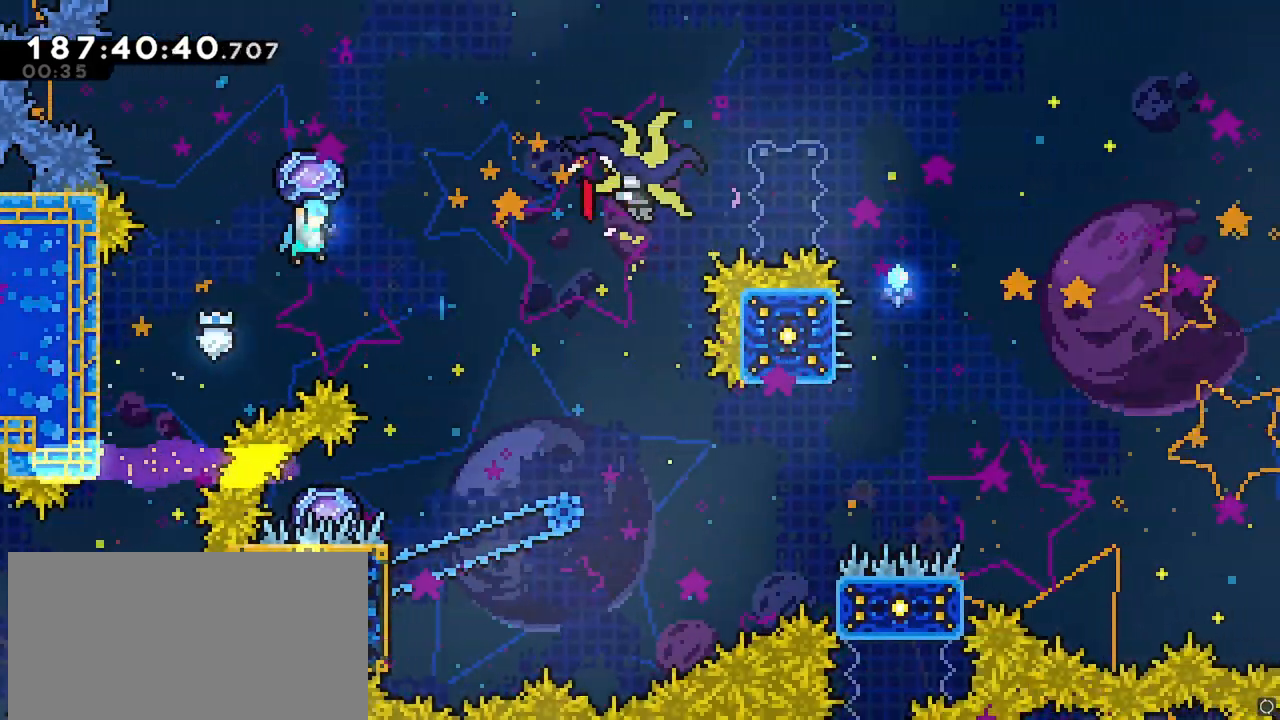
{"keys": [], "events": [[17, "grab", "up"], [67, "jump", "up"], [383, "right", "up"]]}
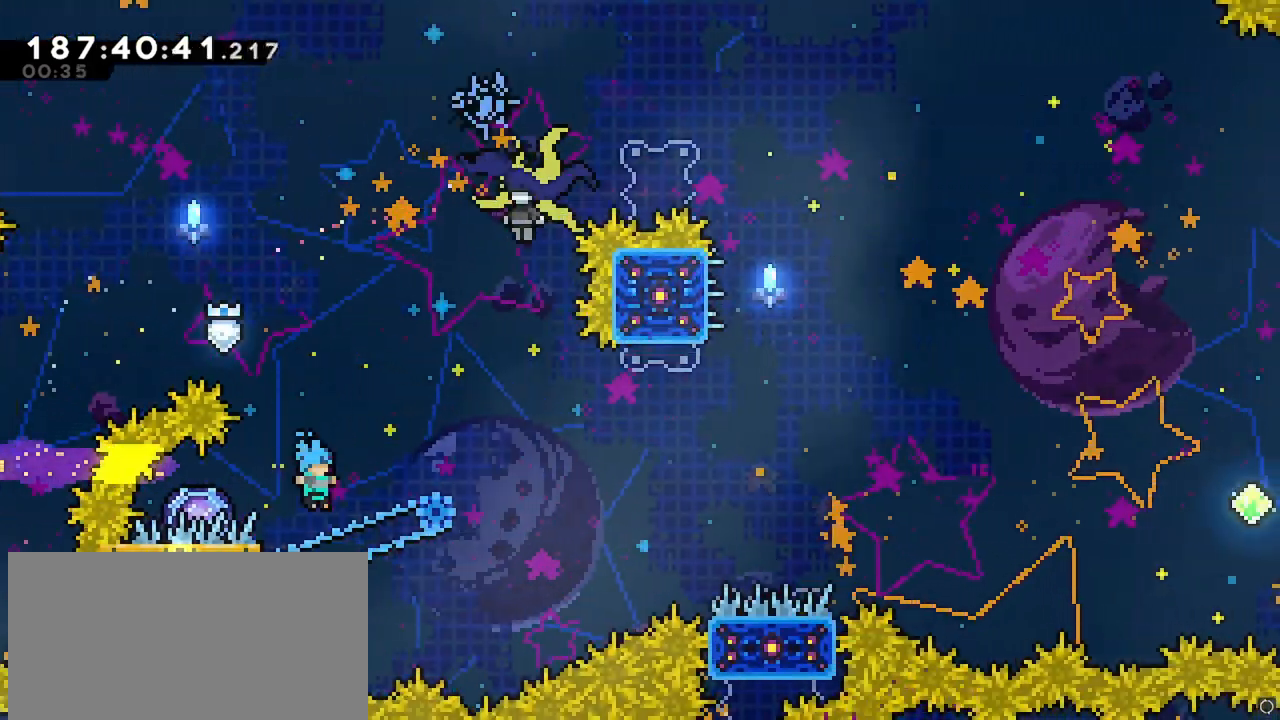
{"keys": ["grab", "right", "up"], "events": [[33, "left", "down"], [117, "grab", "down"], [167, "up", "down"], [317, "left", "up"], [400, "right", "down"]]}
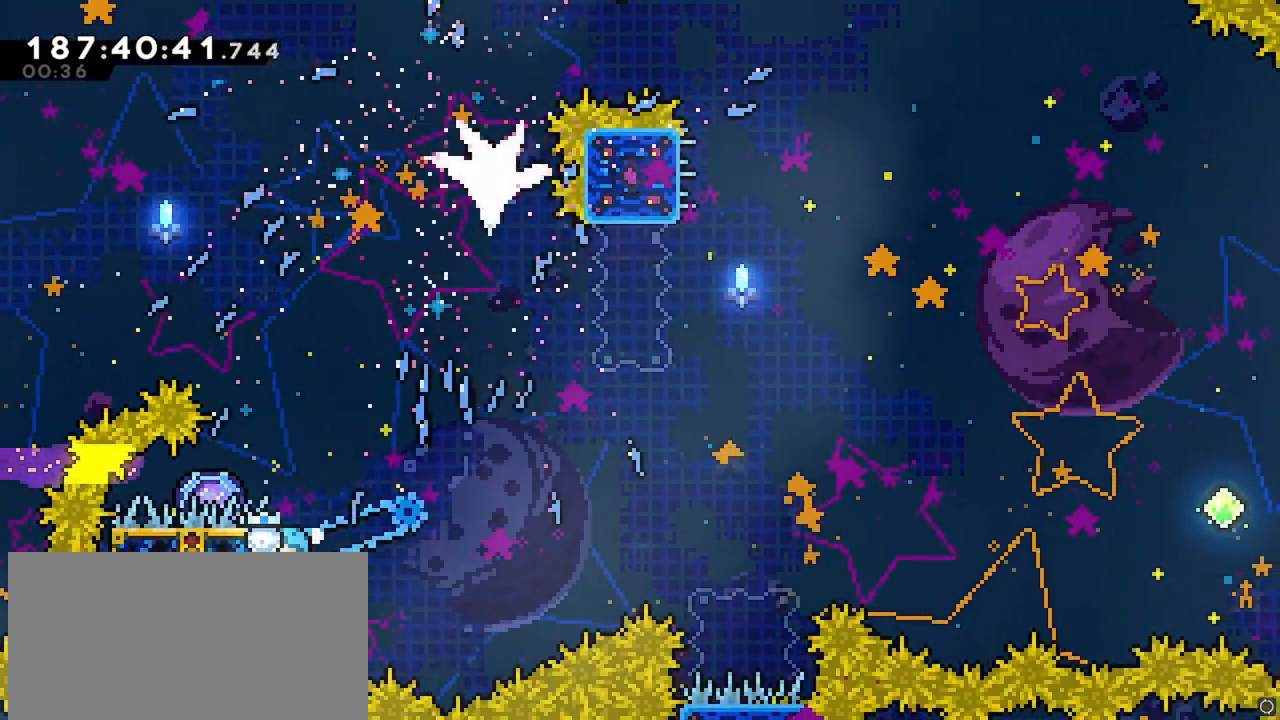
{"keys": ["grab", "jump", "right"], "events": [[100, "up", "up"], [333, "jump", "down"]]}
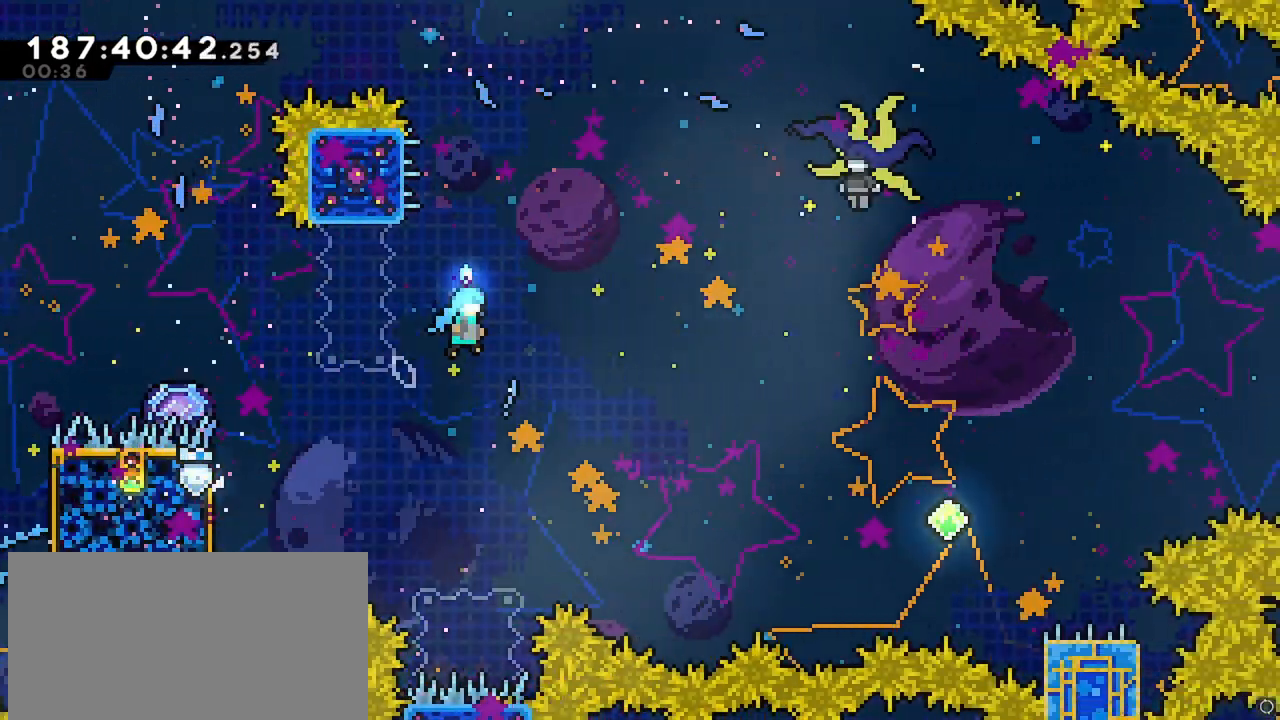
{"keys": ["right"], "events": [[150, "grab", "up"], [250, "jump", "up"], [350, "right", "up"], [433, "right", "down"]]}
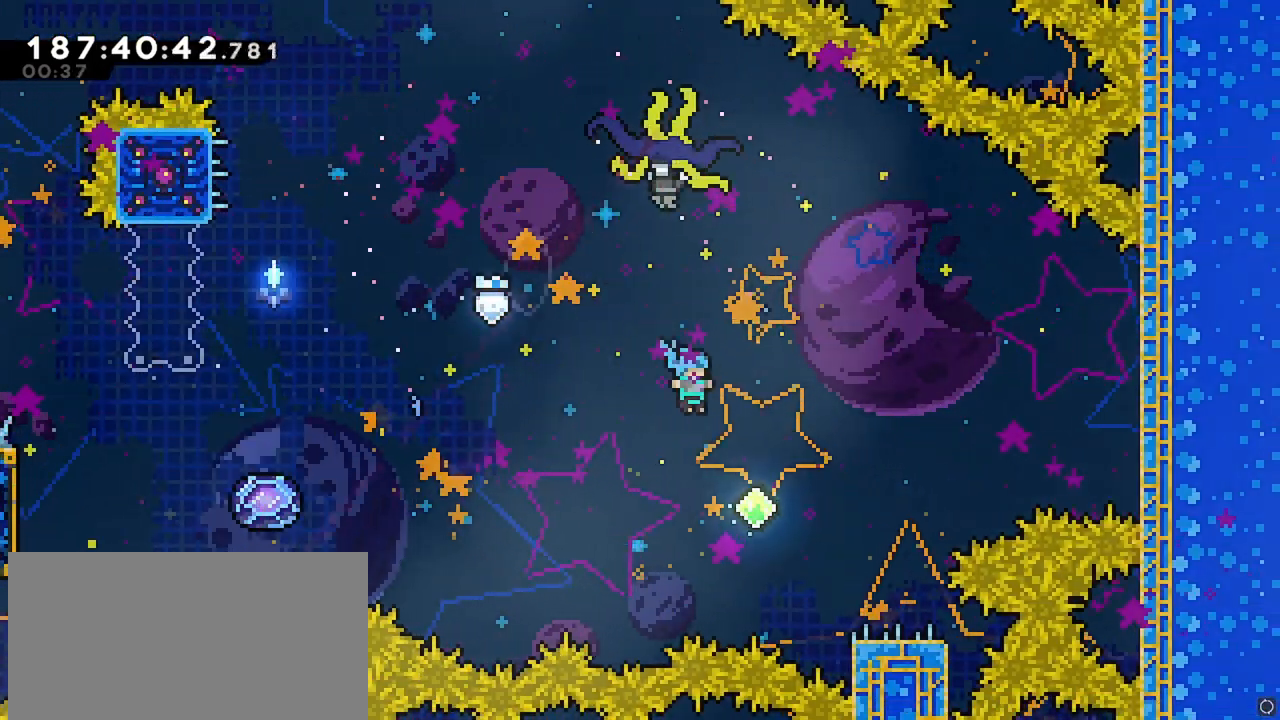
{"keys": ["jump", "left"], "events": [[267, "dash", "down"], [267, "down", "down"], [450, "down", "up"], [450, "left", "down"], [500, "dash", "up"], [500, "jump", "down"], [500, "right", "up"]]}
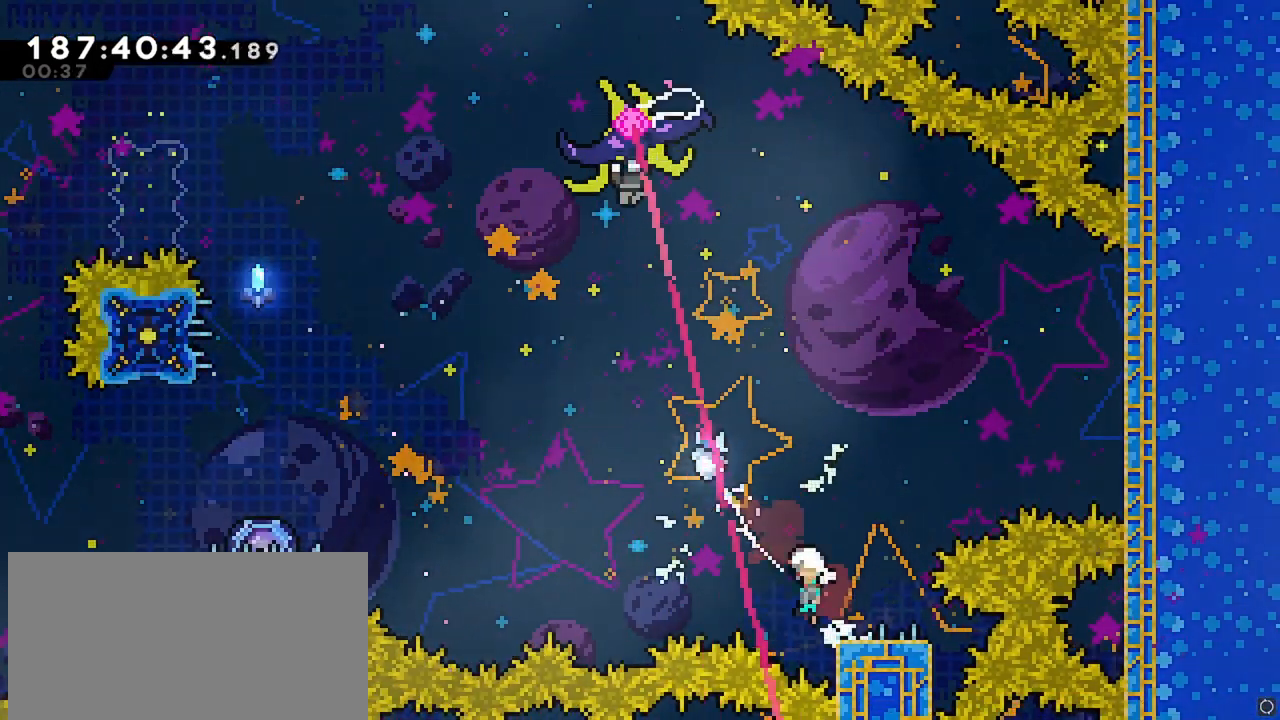
{"keys": ["dash", "left", "up"], "events": [[333, "dash", "down"], [333, "jump", "up"], [333, "up", "down"]]}
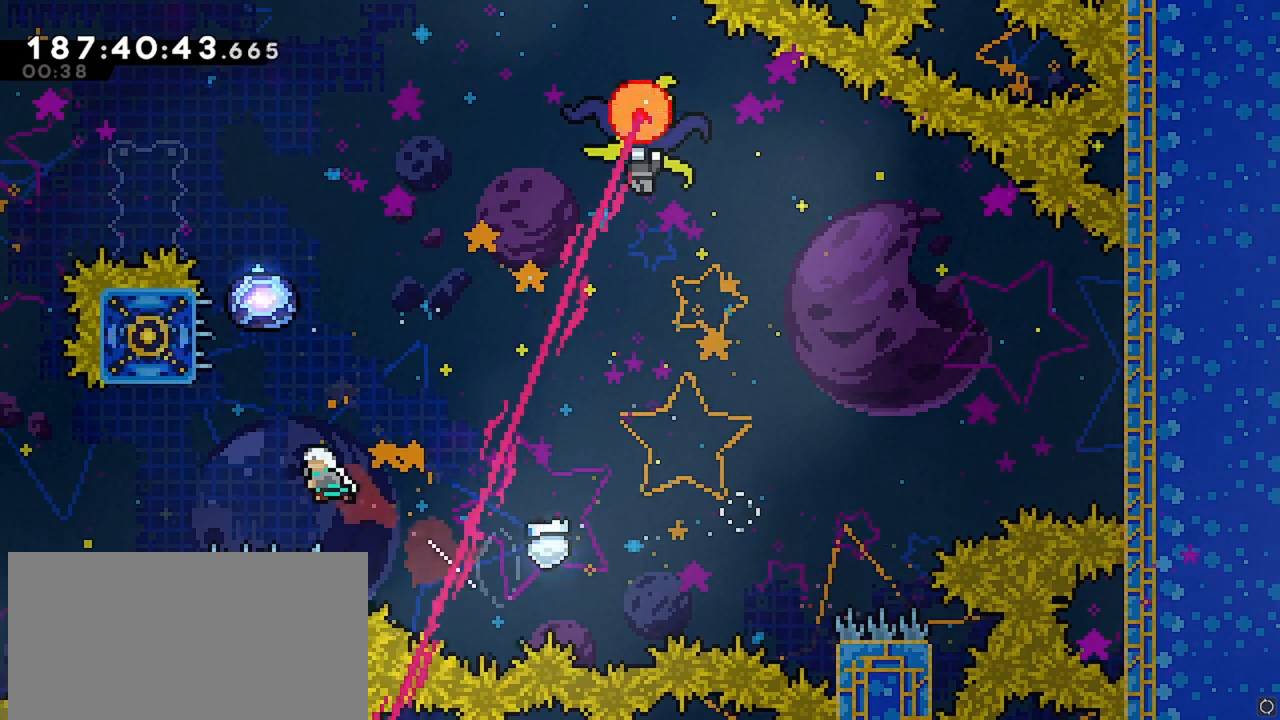
{"keys": ["grab"], "events": [[100, "dash", "up"], [100, "left", "up"], [150, "dash", "down"], [250, "grab", "down"], [350, "dash", "up"], [433, "up", "up"]]}
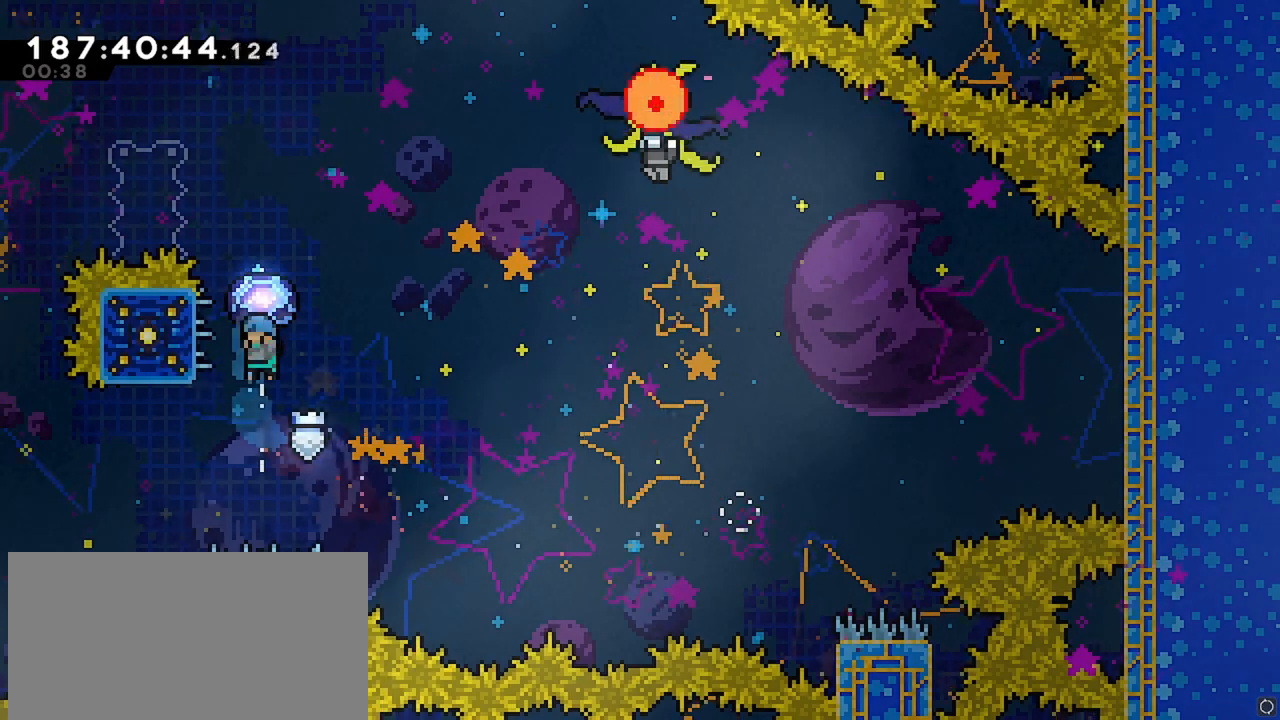
{"keys": ["left"], "events": [[167, "right", "down"], [217, "grab", "up"], [217, "right", "up"], [450, "left", "down"]]}
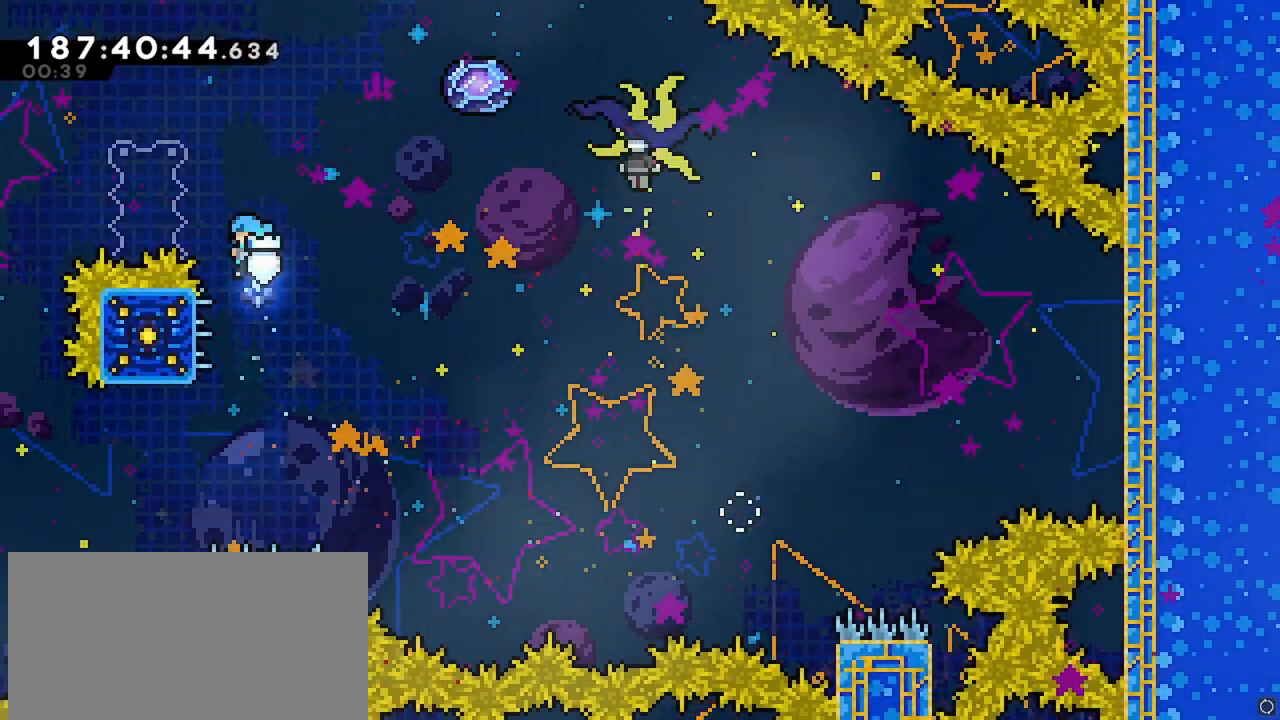
{"keys": ["grab", "right", "up"], "events": [[50, "grab", "down"], [133, "up", "down"], [233, "left", "up"], [417, "right", "down"]]}
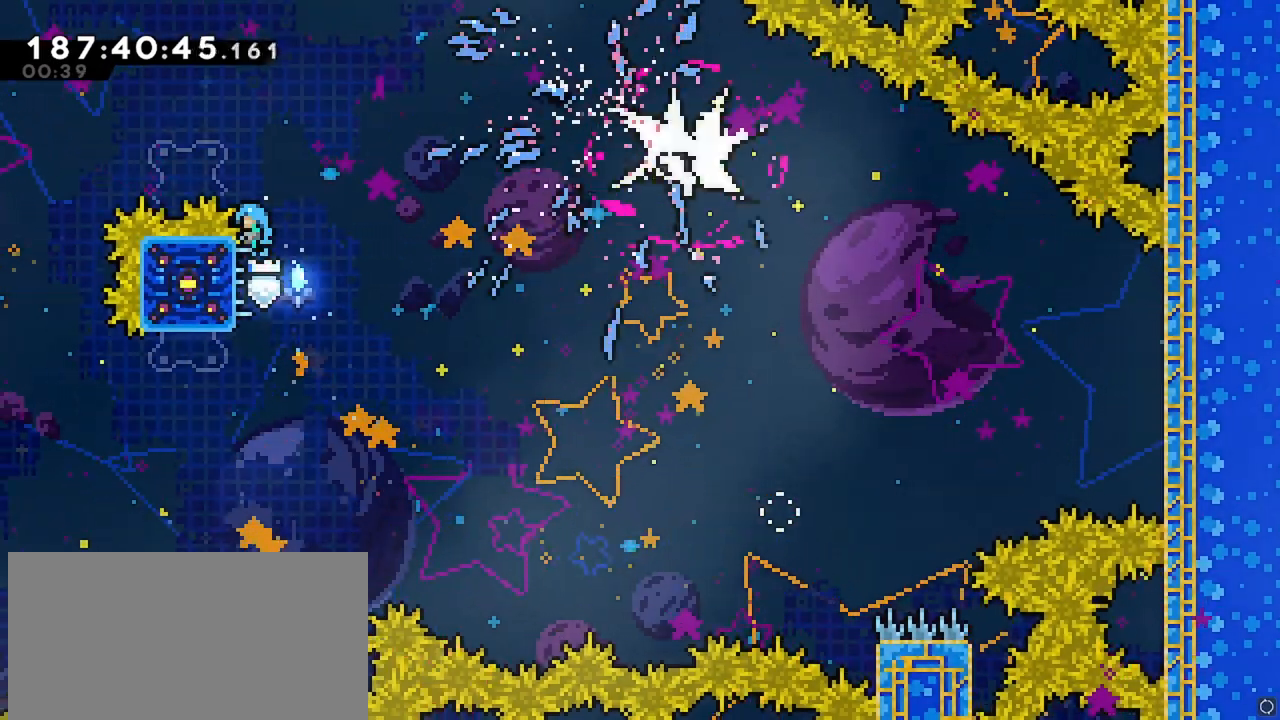
{"keys": ["grab", "jump", "right"], "events": [[17, "up", "up"], [433, "jump", "down"]]}